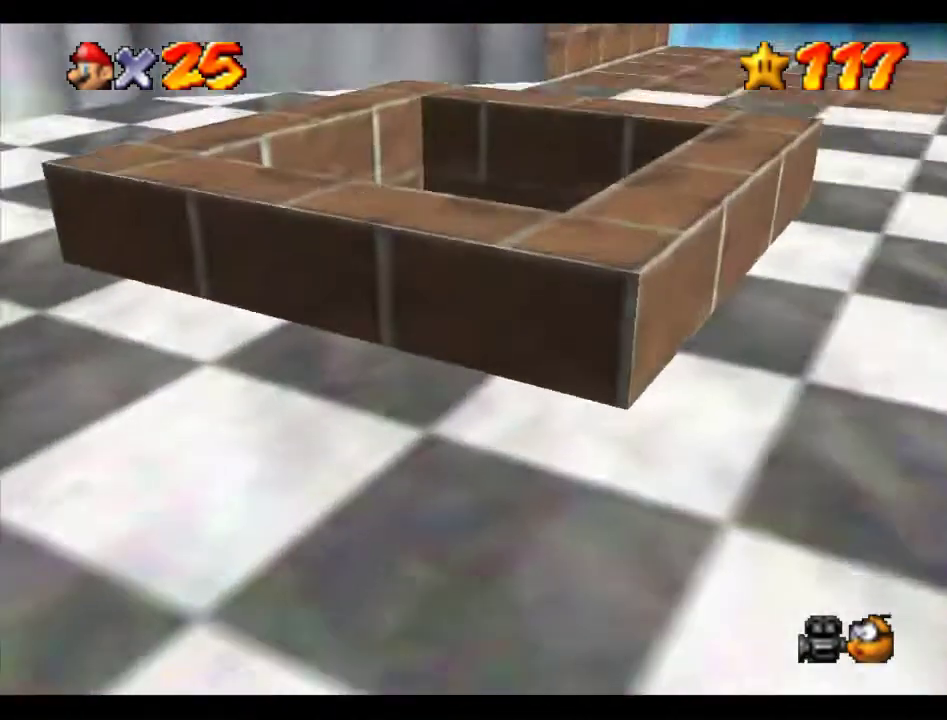
Gameplay with a controller (Nintendo layout); each line is a JSON object with the inputs held at the frame after it. "events" lists button and stick changes between this image and that frame as [ms after this image, input, new state], when the widget could be followed in between. Not read: L3 R3.
{"buttons": [], "left_stick": "center", "events": []}
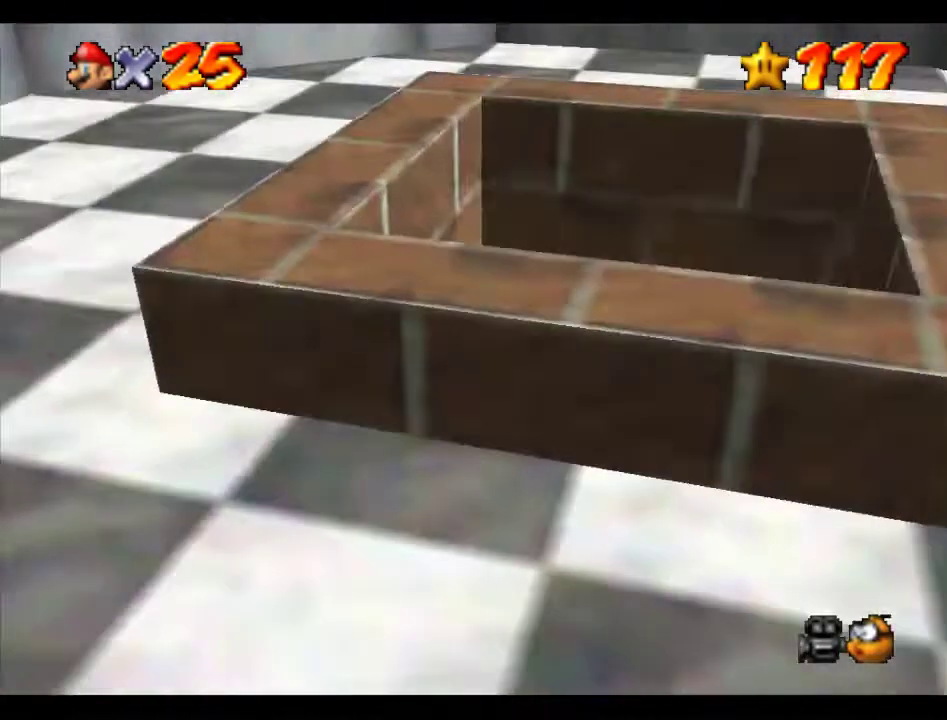
{"buttons": [], "left_stick": "center", "events": []}
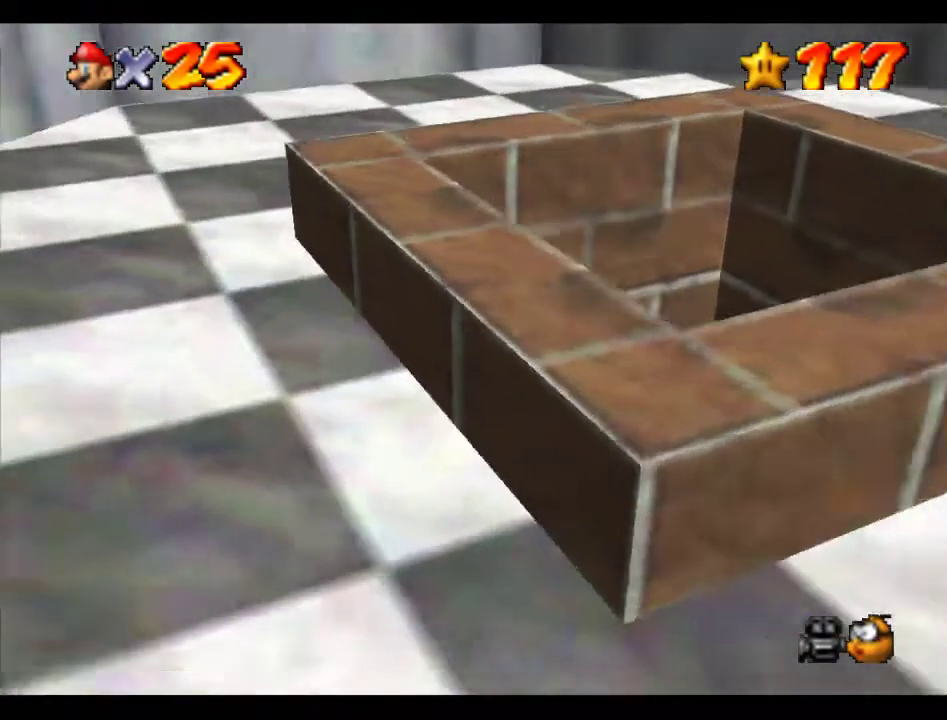
{"buttons": [], "left_stick": "center", "events": []}
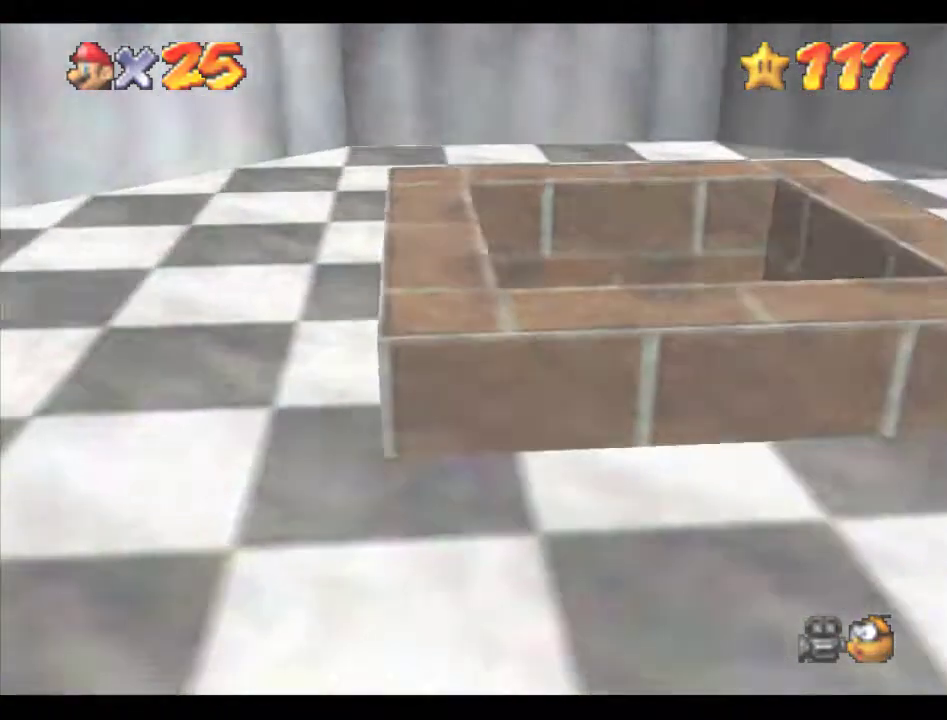
{"buttons": [], "left_stick": "center", "events": []}
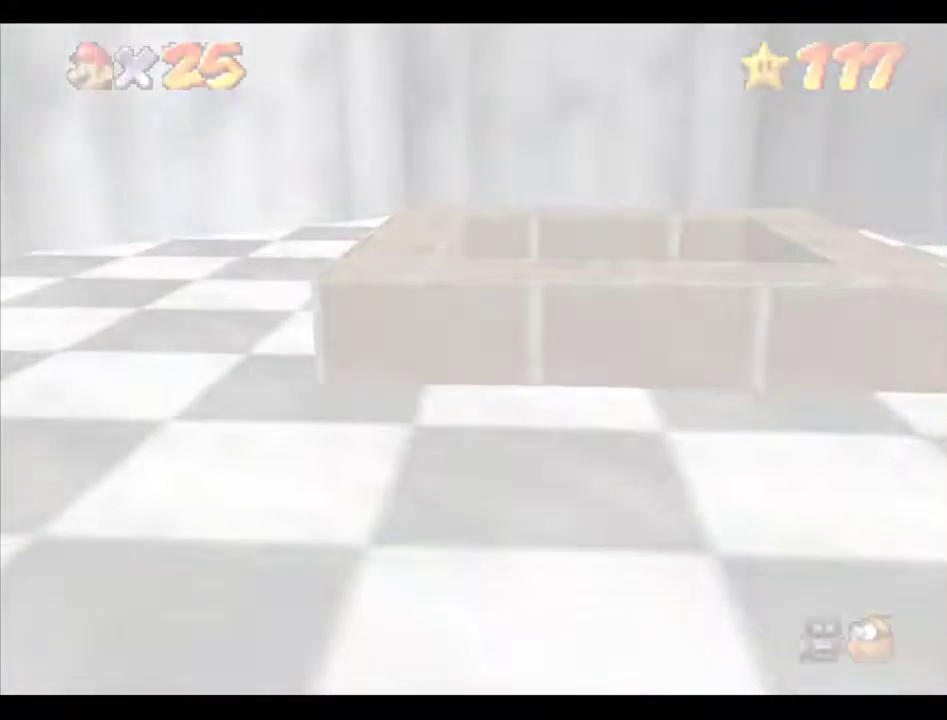
{"buttons": [], "left_stick": "center", "events": []}
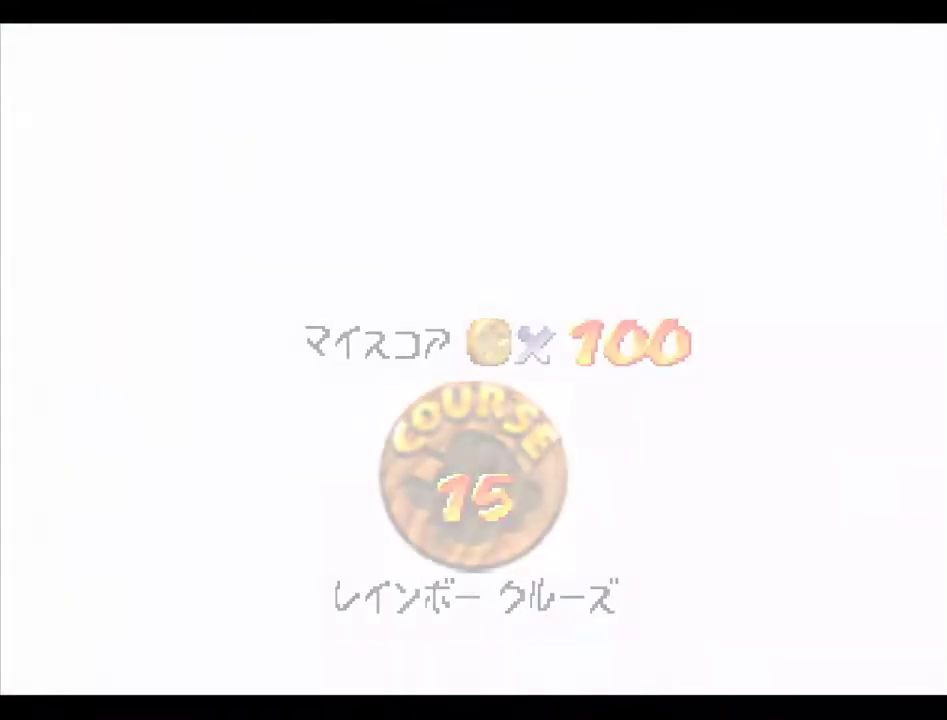
{"buttons": [], "left_stick": "center", "events": []}
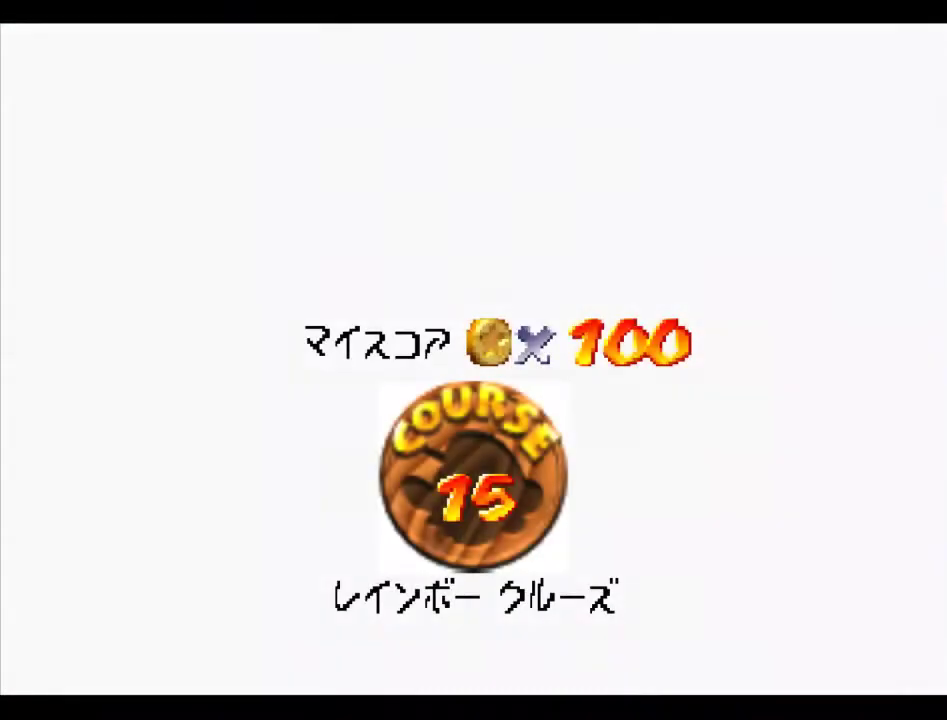
{"buttons": ["A", "B"], "left_stick": "center", "events": [[336, "B", "down"], [438, "A", "down"]]}
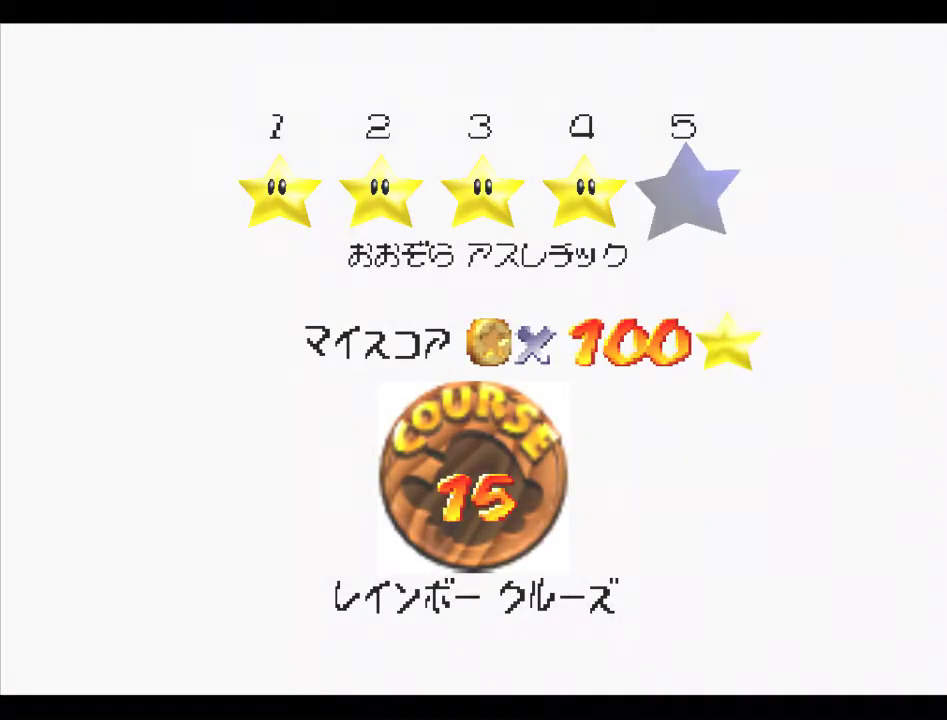
{"buttons": [], "left_stick": "center", "events": [[370, "B", "up"], [404, "A", "up"]]}
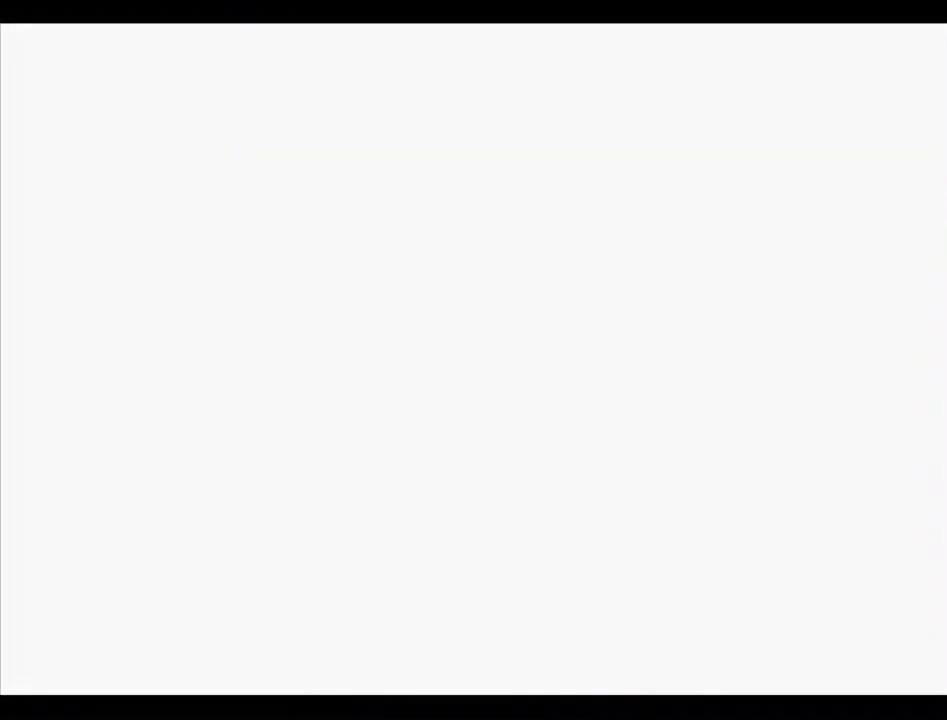
{"buttons": [], "left_stick": "center", "events": [[438, "C_RIGHT", "down"], [506, "C_RIGHT", "up"]]}